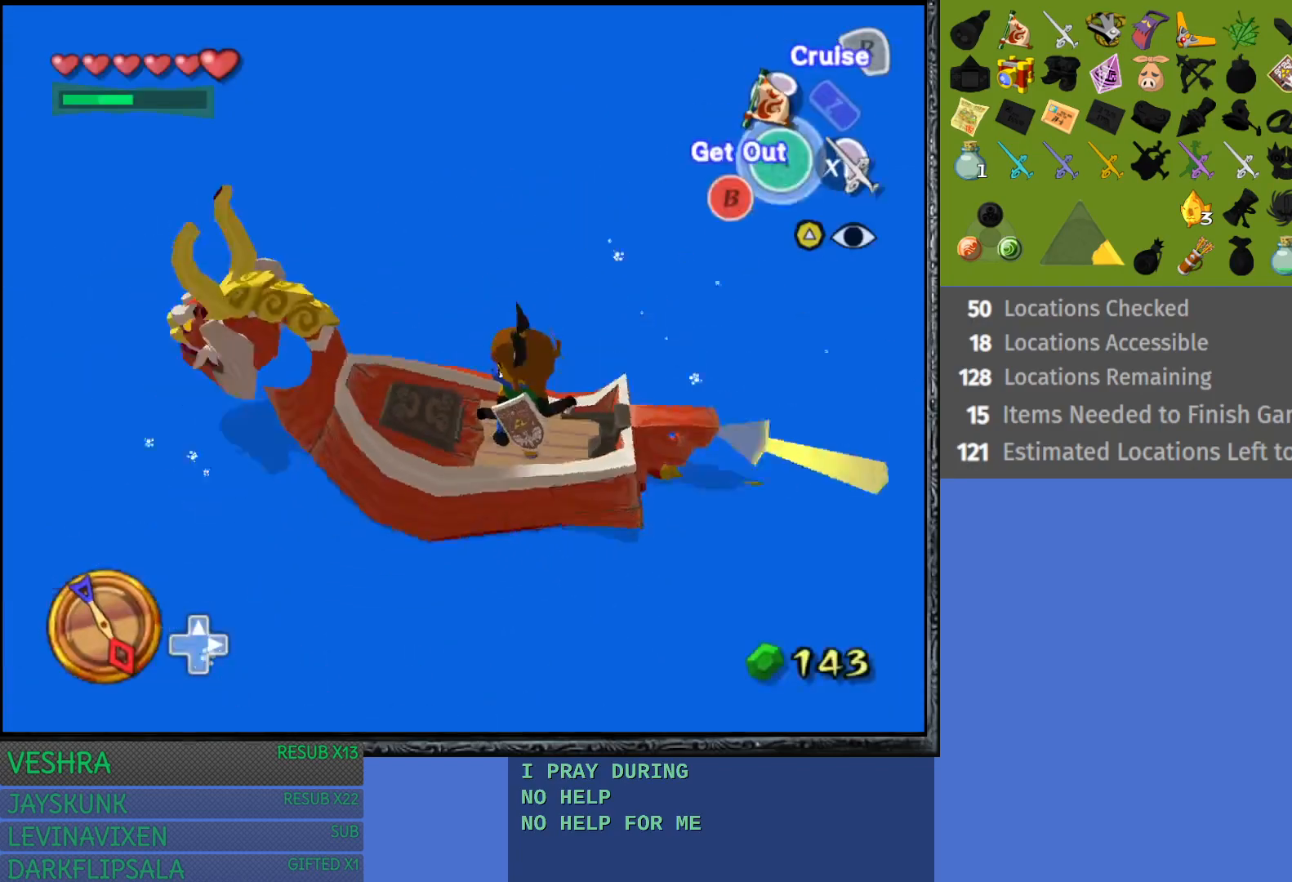
Gameplay with a controller (PlayStation layout); each line is a JSON object with the inputs held at the frame after it. "events" lists button and stick changes between this image and that frame as [ms after this image, input, new state], when the widget could be followed in between.
{"buttons": [], "left_stick": "left", "right_stick": "center", "events": [[500, "left_stick", "left"]]}
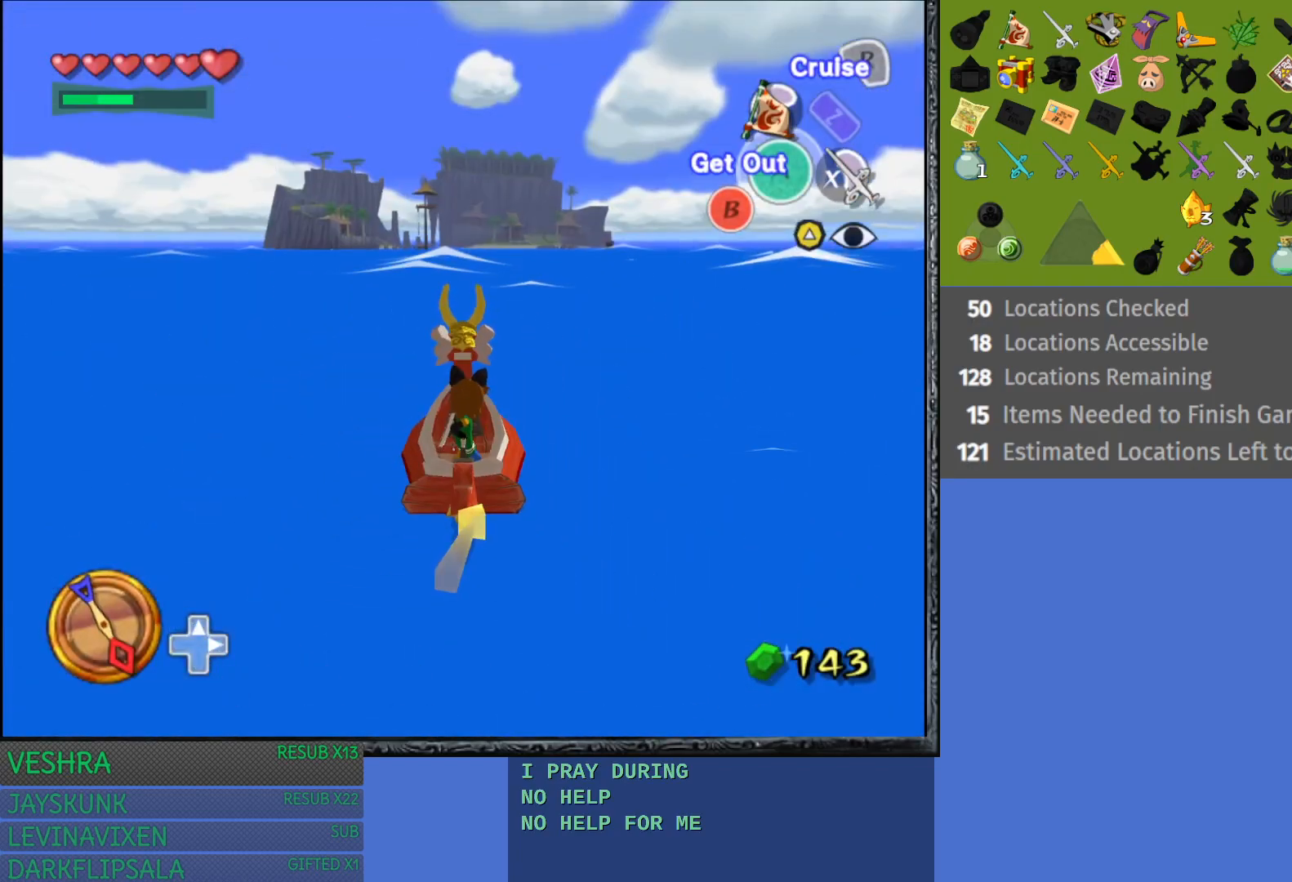
{"buttons": [], "left_stick": "center", "right_stick": "center", "events": [[450, "left_stick", "center"]]}
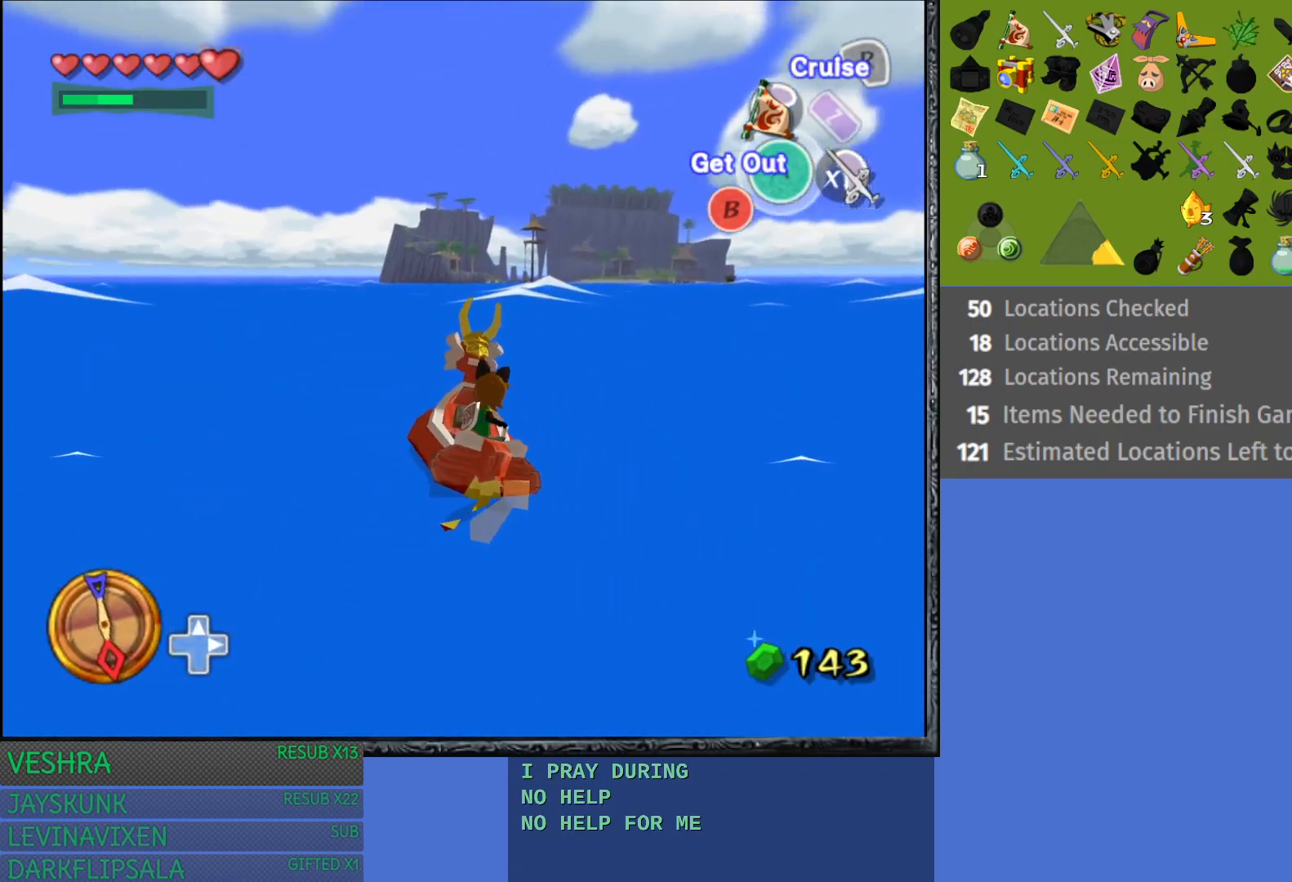
{"buttons": [], "left_stick": "right", "right_stick": "center", "events": [[167, "left_stick", "right"]]}
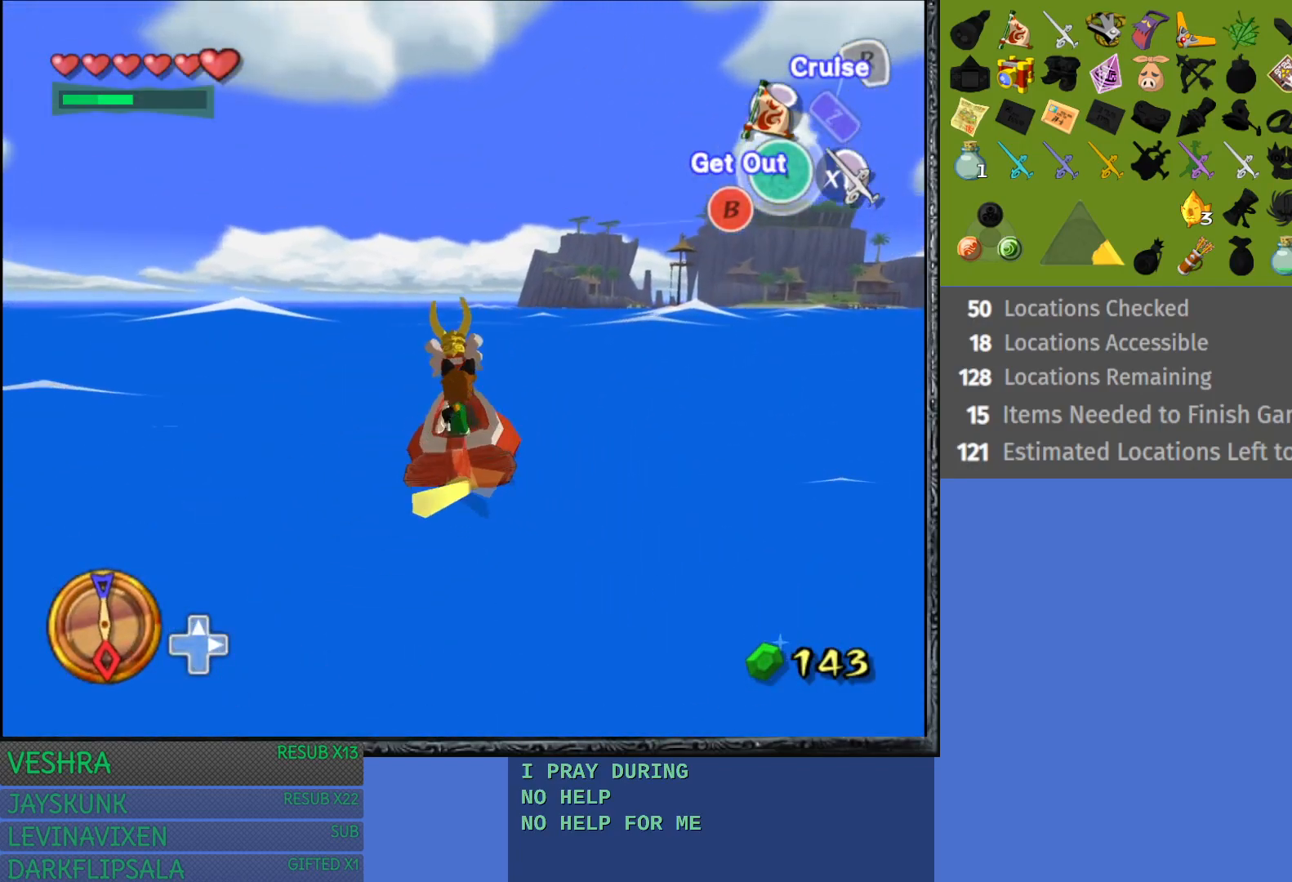
{"buttons": [], "left_stick": "right", "right_stick": "center", "events": []}
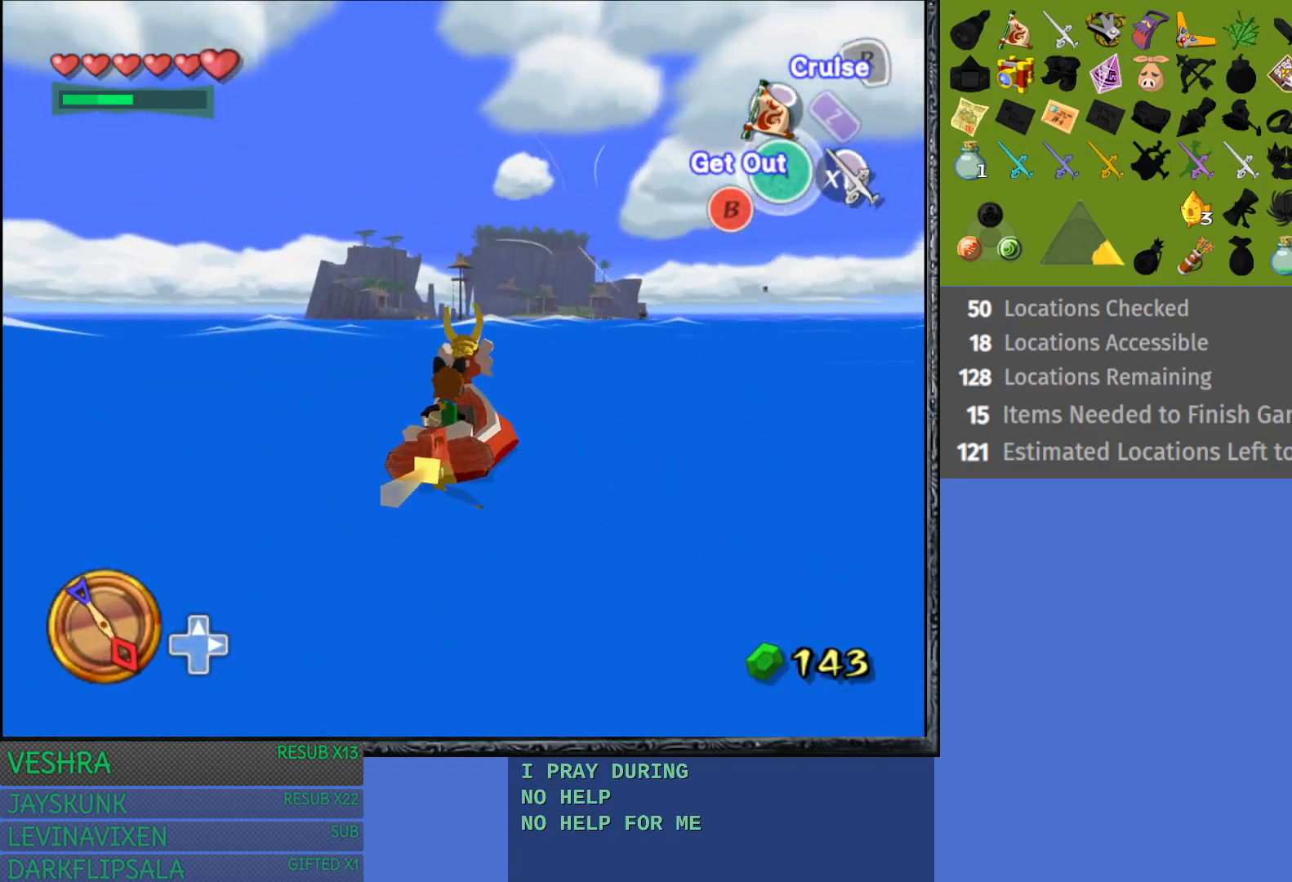
{"buttons": ["TRIANGLE"], "left_stick": "center", "right_stick": "center", "events": [[367, "left_stick", "center"], [400, "TRIANGLE", "down"]]}
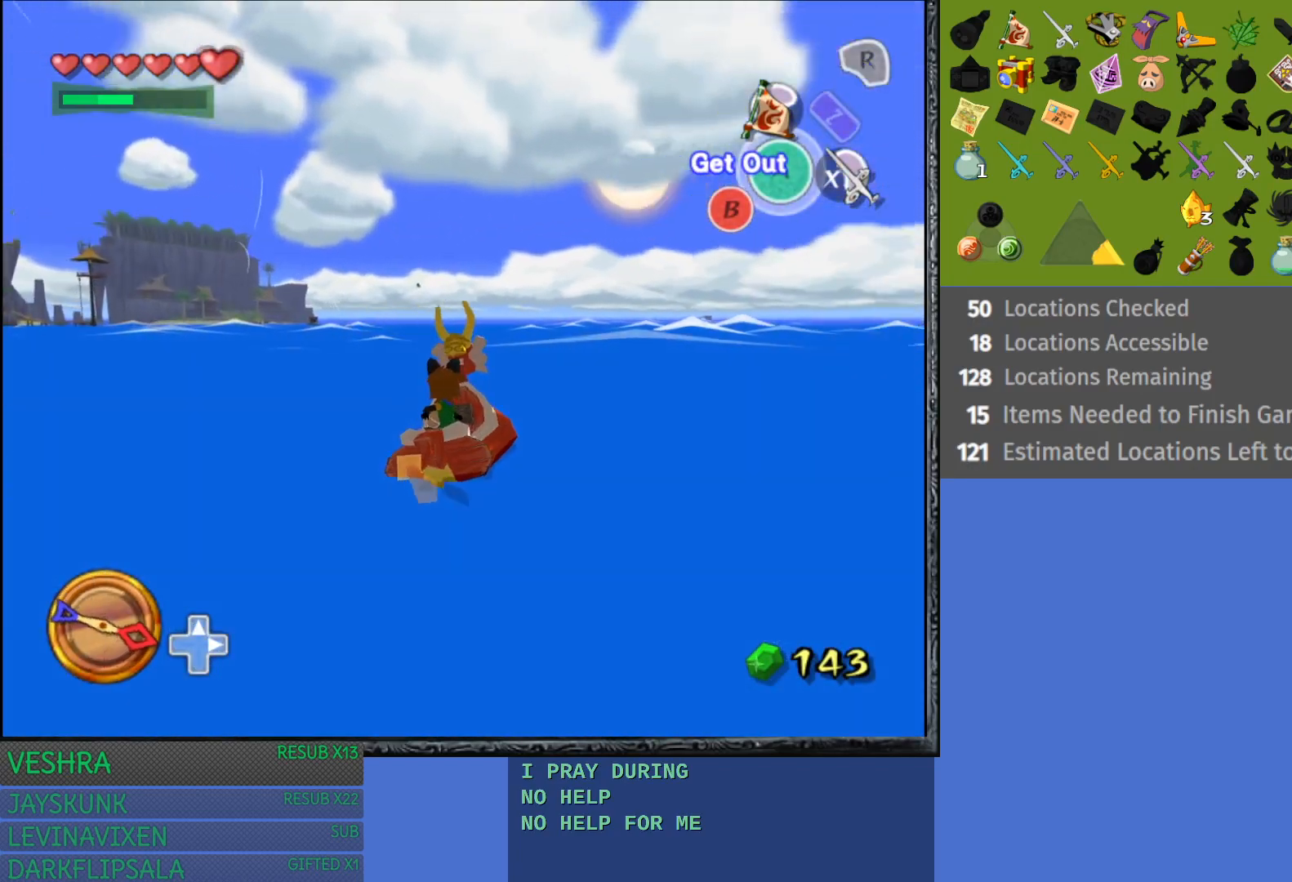
{"buttons": [], "left_stick": "center", "right_stick": "center", "events": [[17, "TRIANGLE", "up"]]}
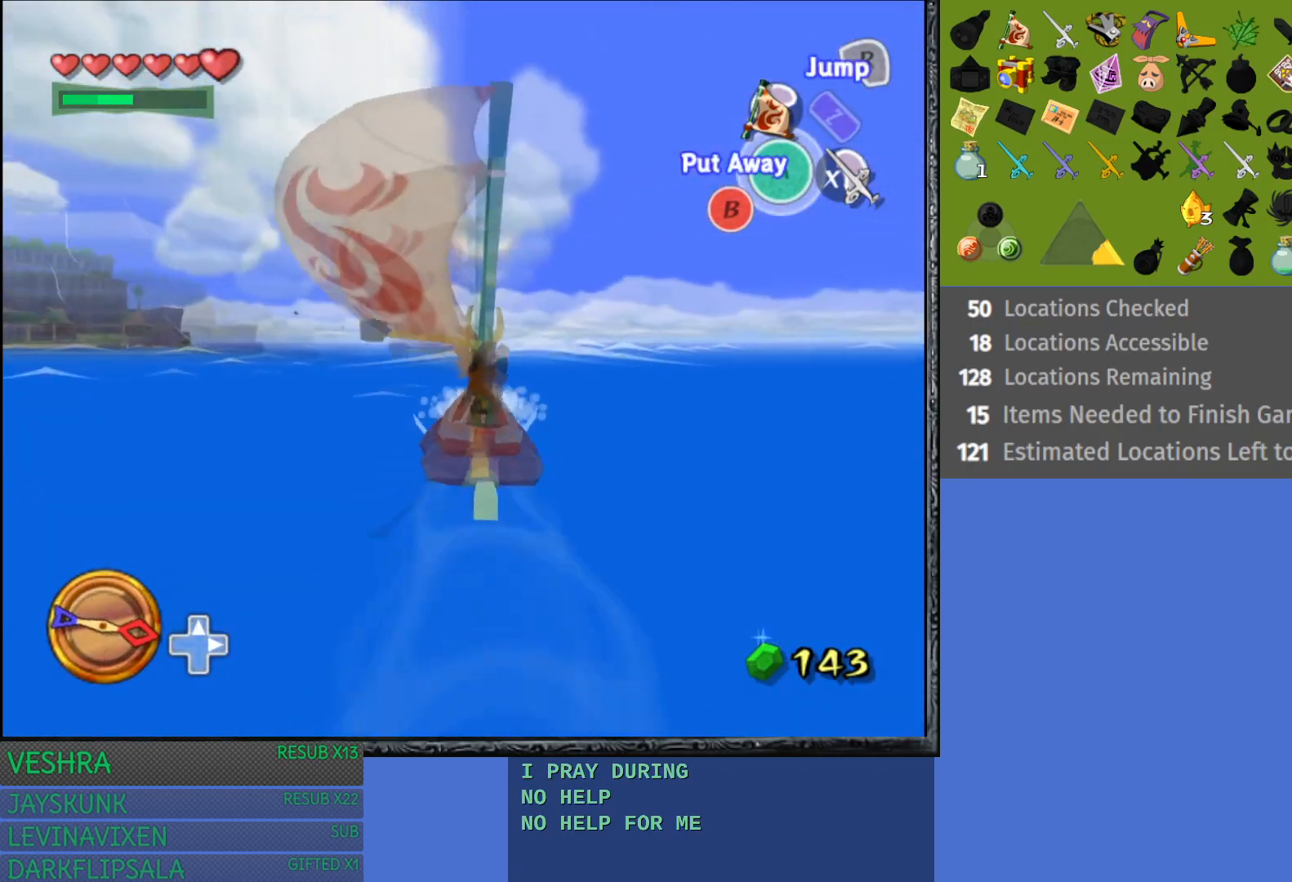
{"buttons": [], "left_stick": "center", "right_stick": "center", "events": []}
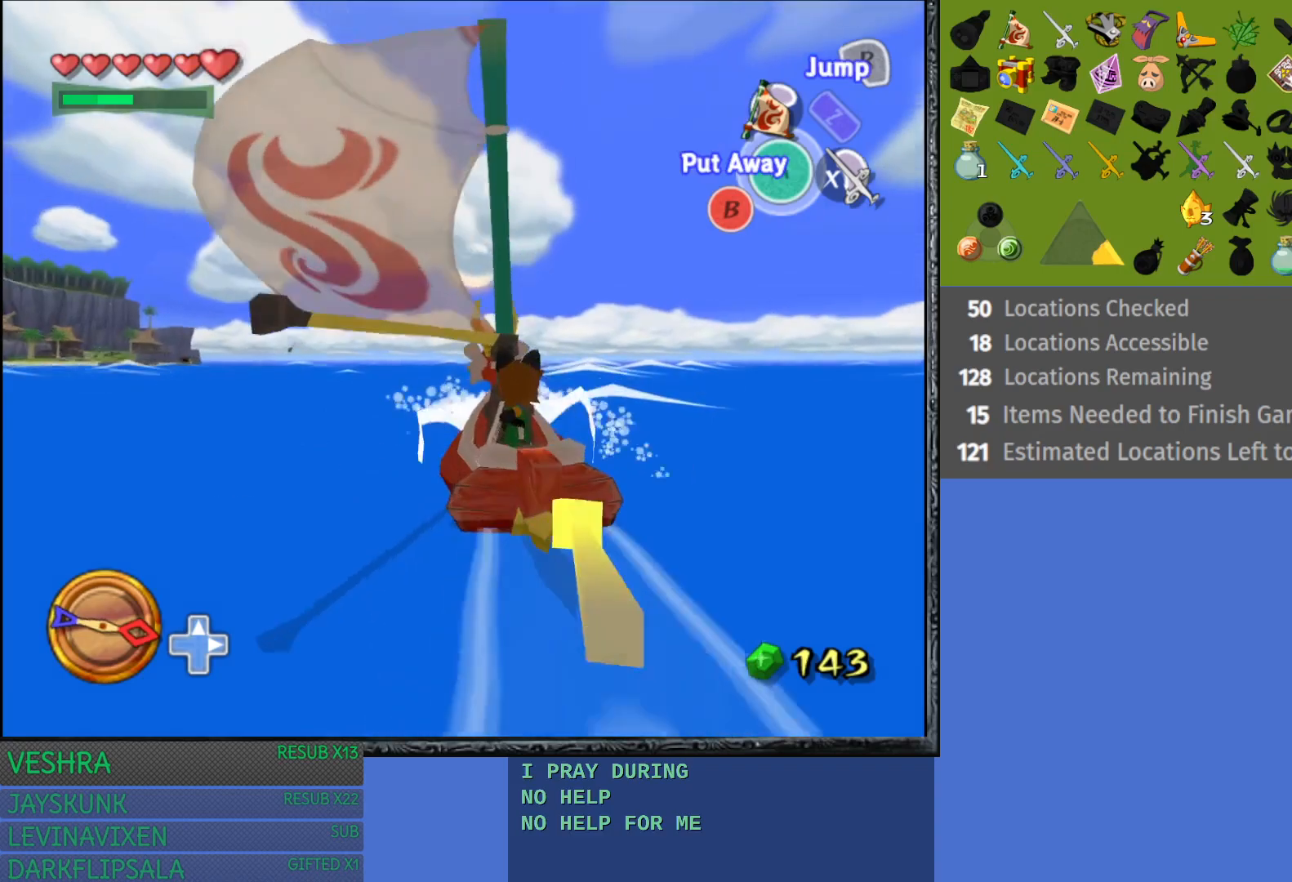
{"buttons": [], "left_stick": "center", "right_stick": "center", "events": [[350, "DPAD_UP", "down"], [467, "DPAD_UP", "up"]]}
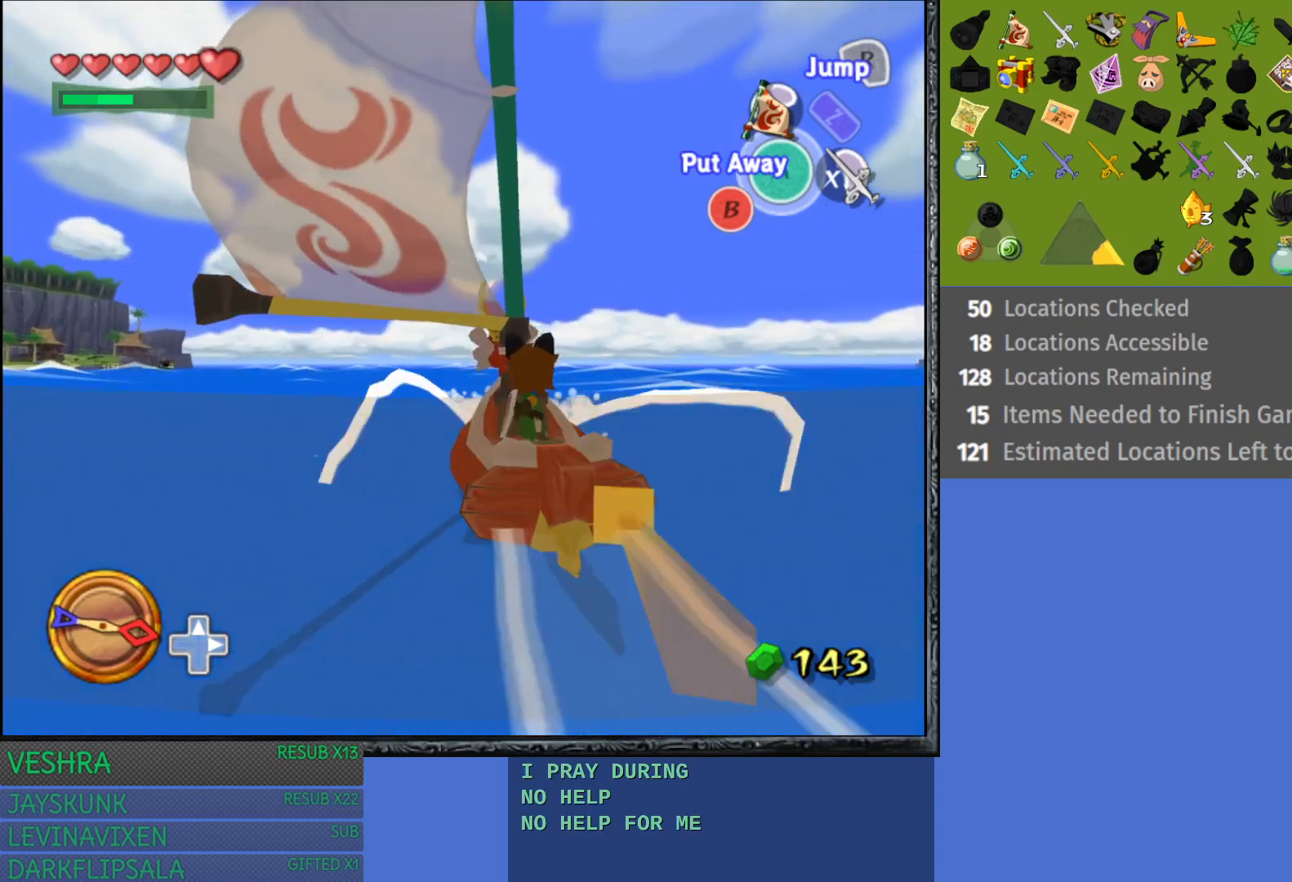
{"buttons": [], "left_stick": "center", "right_stick": "center", "events": []}
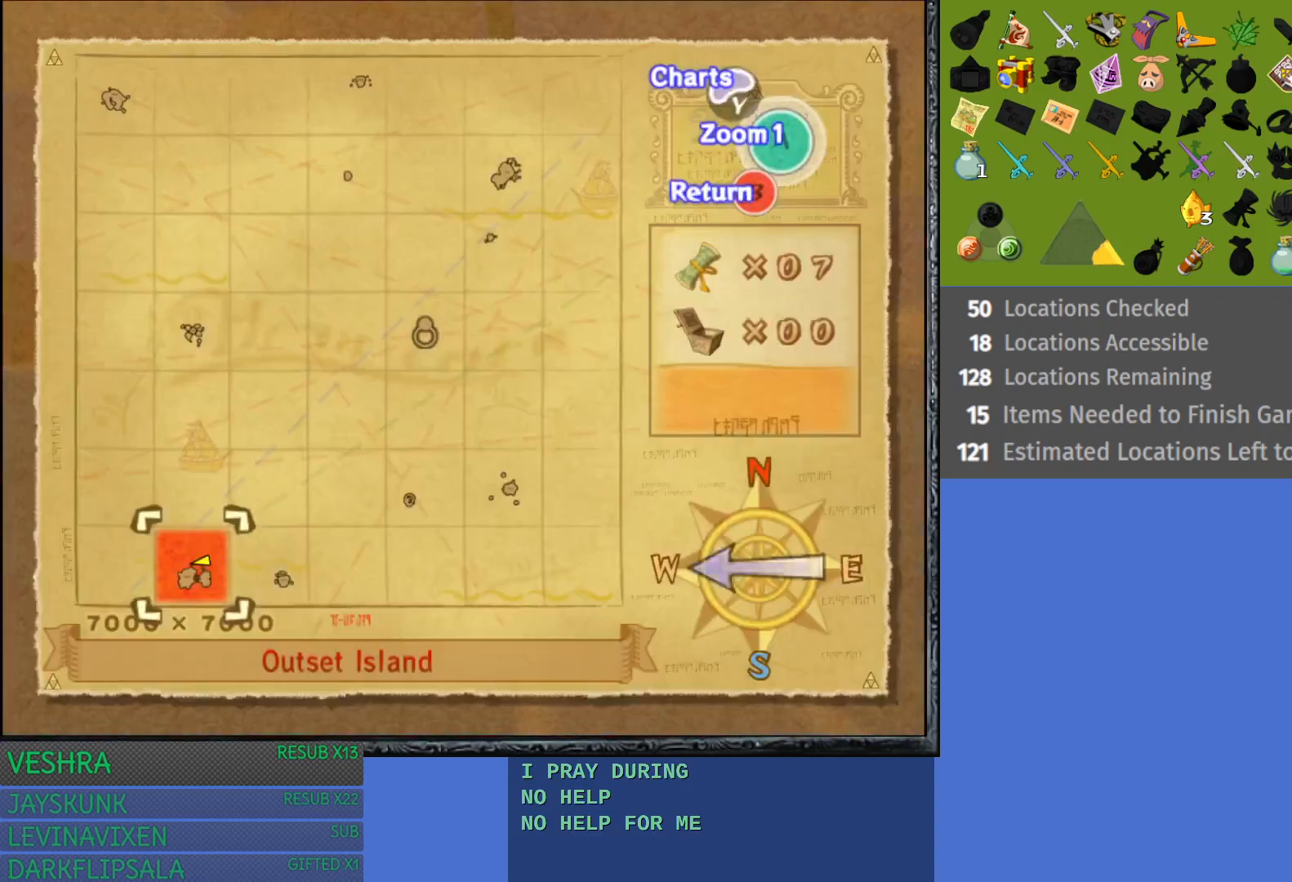
{"buttons": ["TRIANGLE"], "left_stick": "center", "right_stick": "center", "events": [[433, "TRIANGLE", "down"]]}
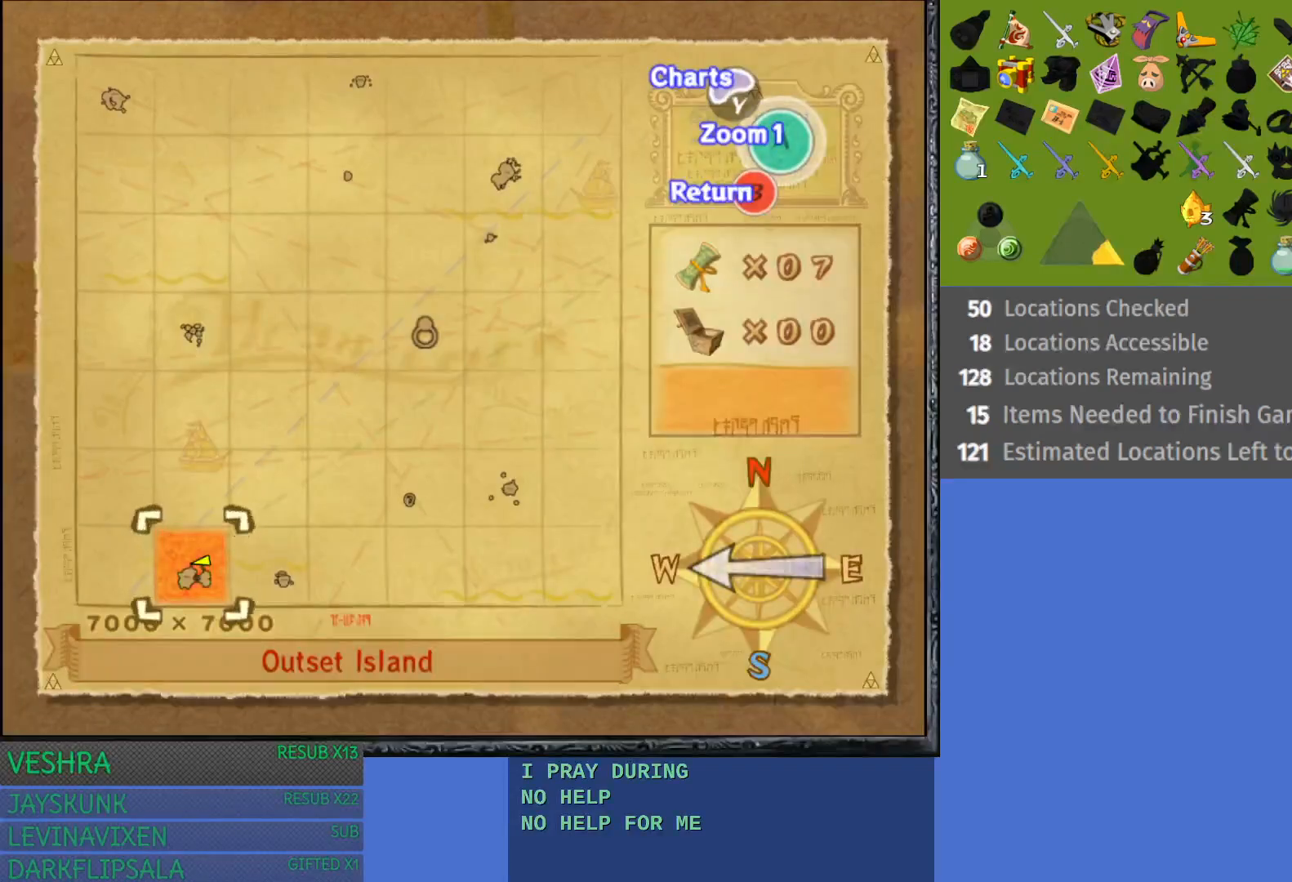
{"buttons": [], "left_stick": "center", "right_stick": "center", "events": [[83, "TRIANGLE", "up"]]}
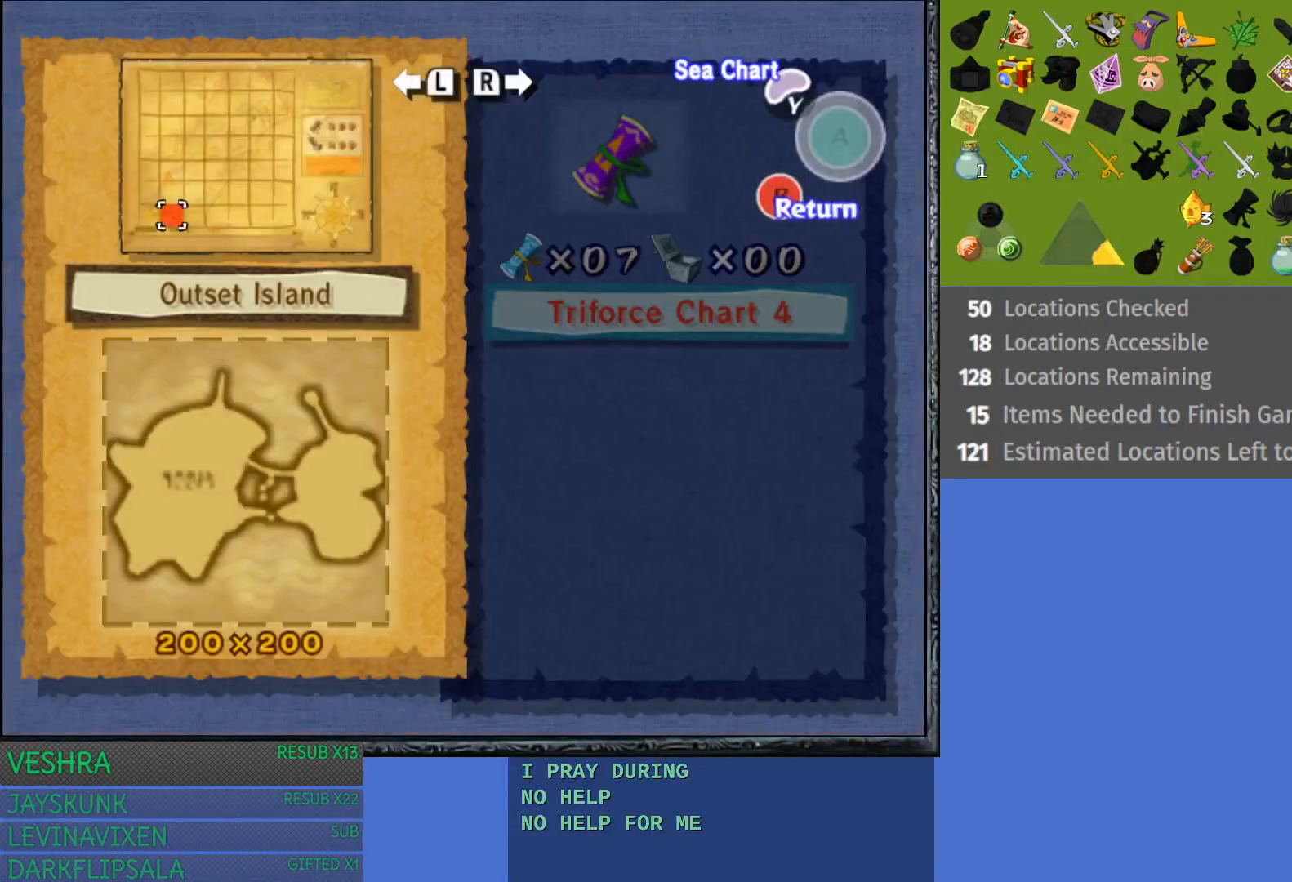
{"buttons": [], "left_stick": "center", "right_stick": "center", "events": []}
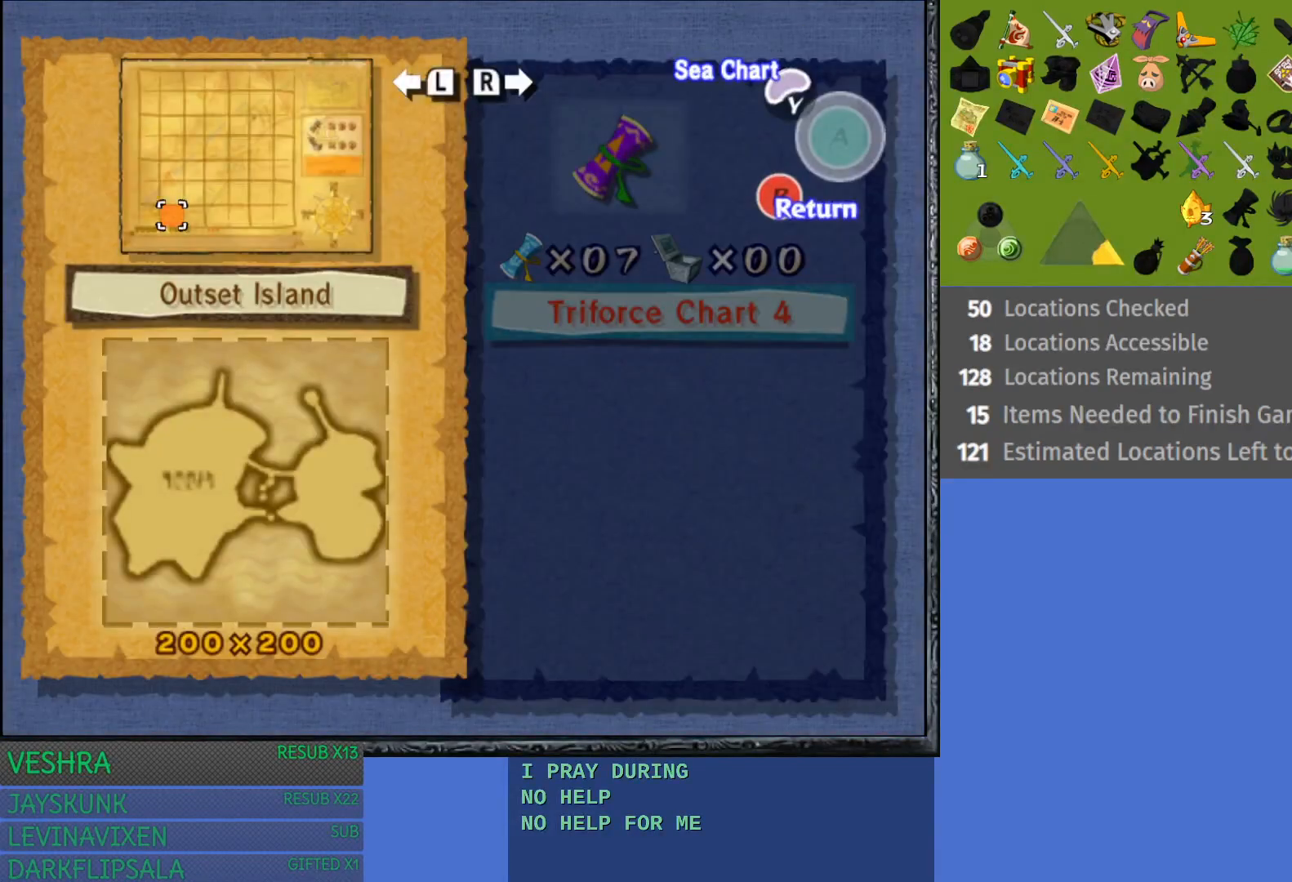
{"buttons": [], "left_stick": "center", "right_stick": "center", "events": [[33, "TRIANGLE", "down"], [167, "TRIANGLE", "up"]]}
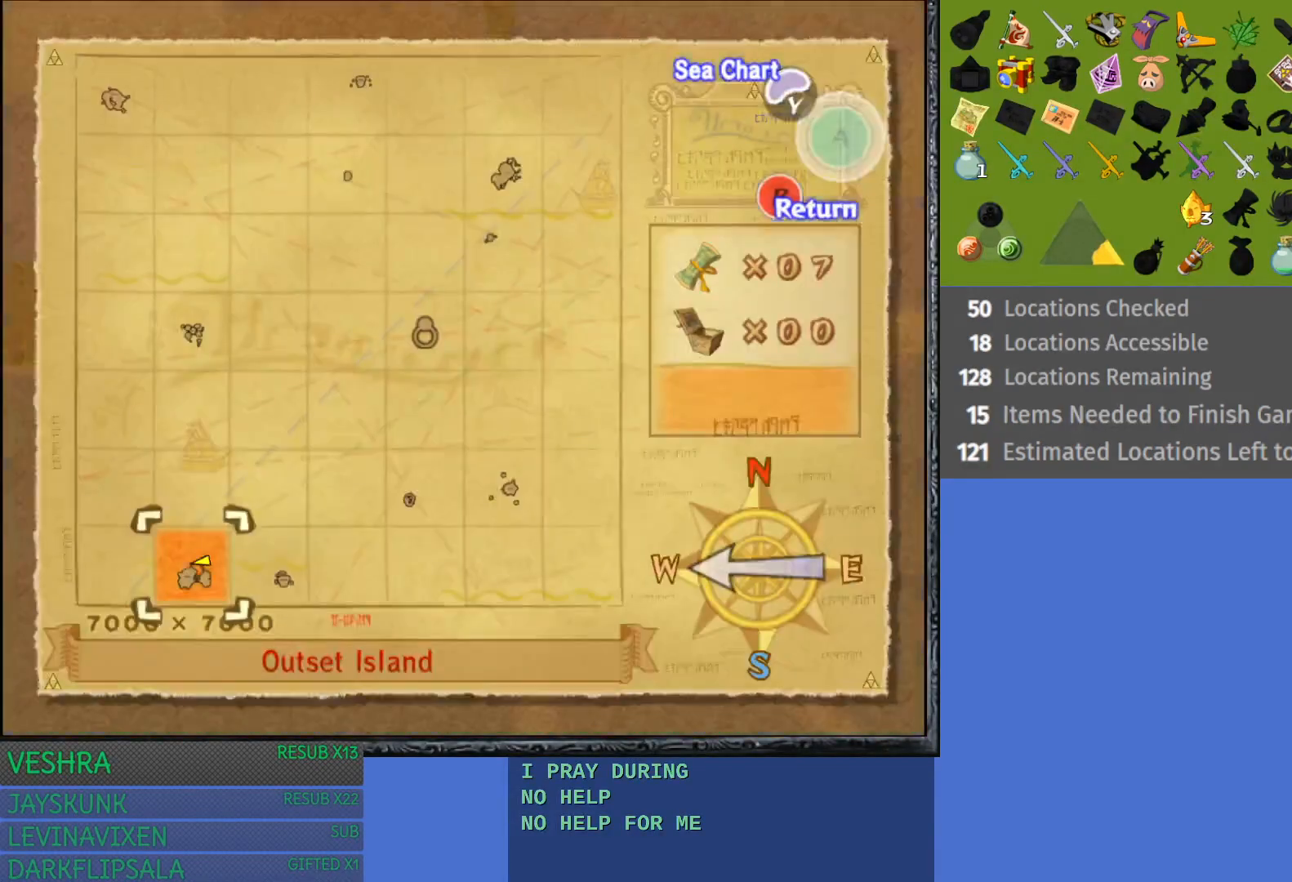
{"buttons": [], "left_stick": "center", "right_stick": "center", "events": [[33, "CIRCLE", "down"], [183, "CIRCLE", "up"]]}
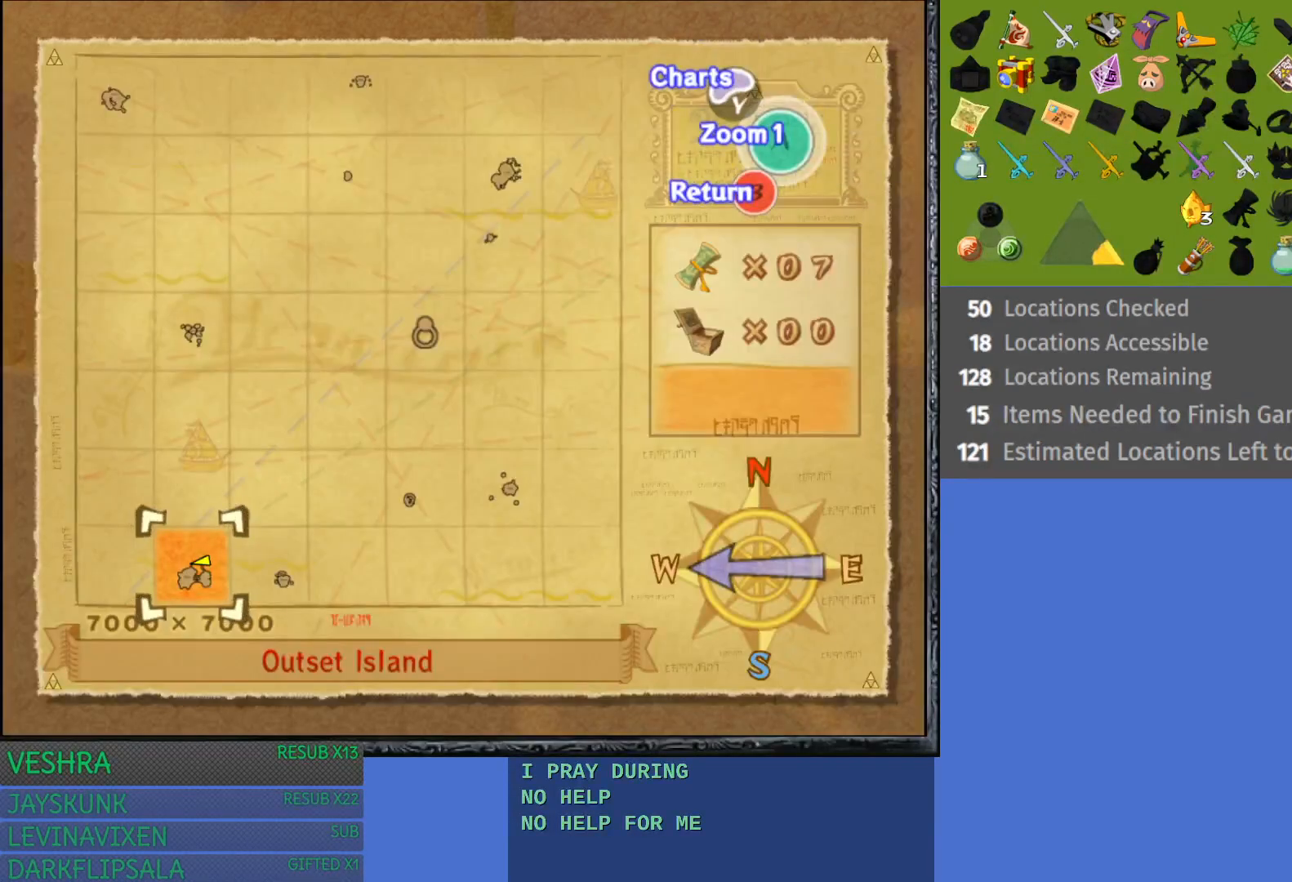
{"buttons": ["SQUARE"], "left_stick": "center", "right_stick": "center", "events": [[50, "SQUARE", "down"], [167, "SQUARE", "up"], [433, "SQUARE", "down"]]}
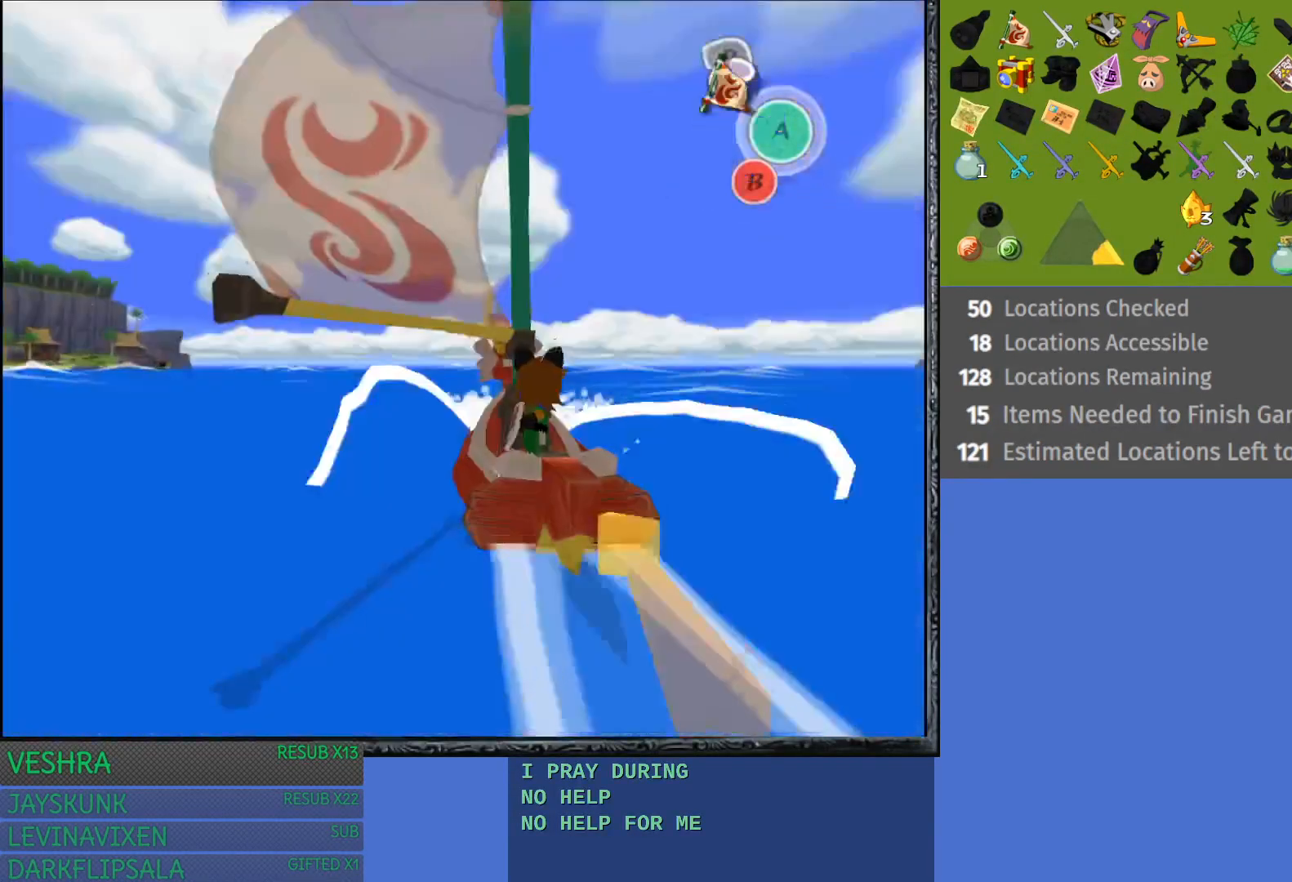
{"buttons": [], "left_stick": "center", "right_stick": "center", "events": [[17, "SQUARE", "up"]]}
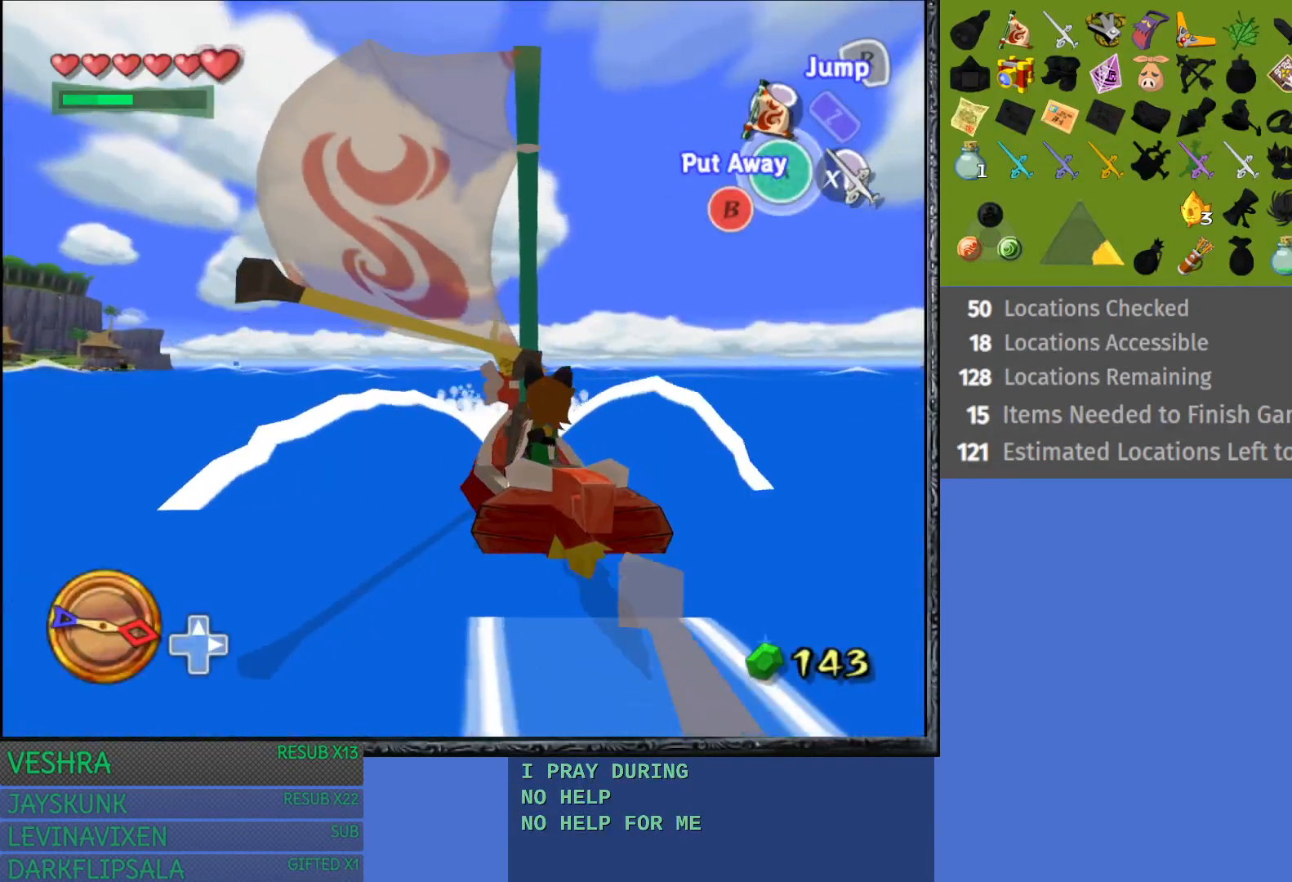
{"buttons": [], "left_stick": "center", "right_stick": "down", "events": [[250, "right_stick", "down"]]}
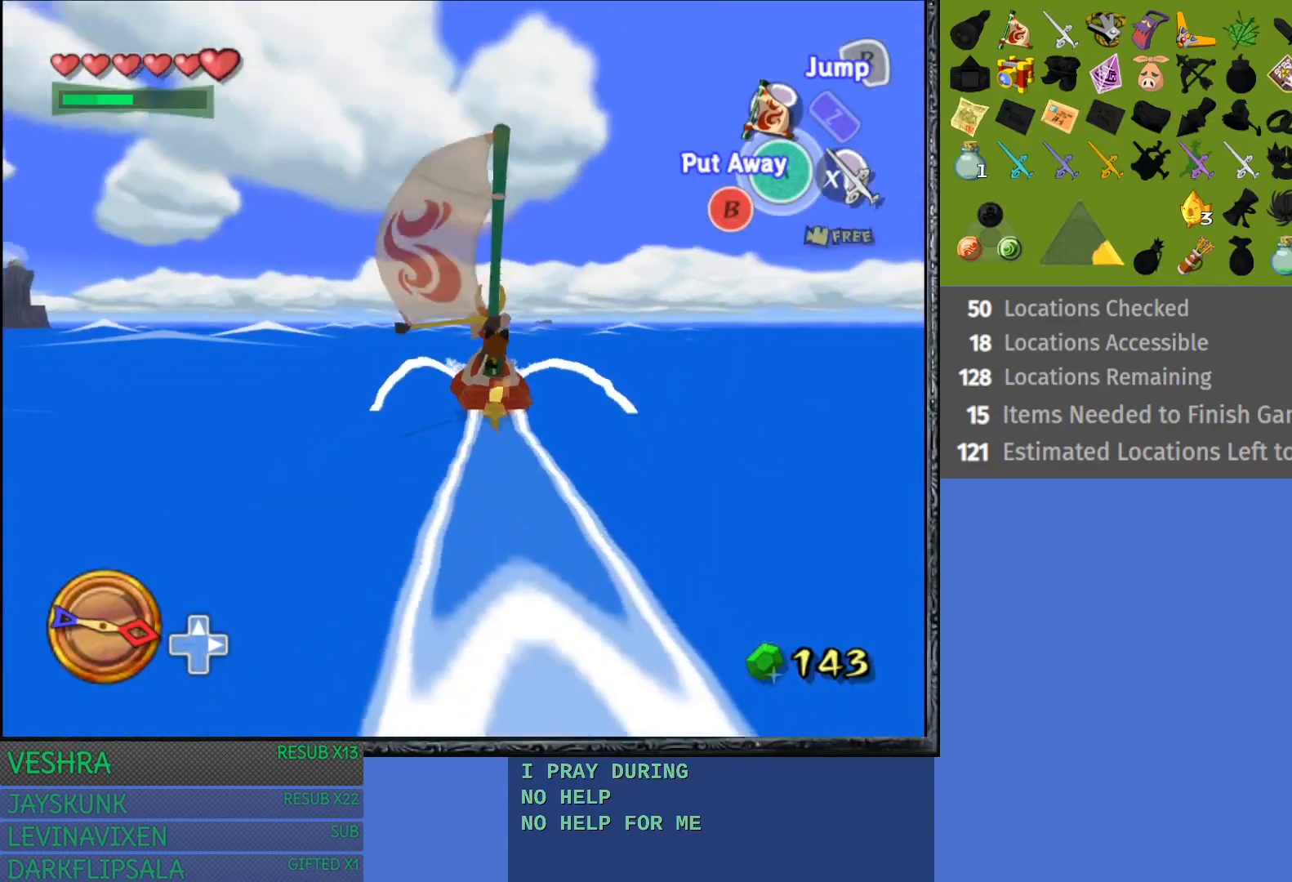
{"buttons": [], "left_stick": "center", "right_stick": "center", "events": [[33, "right_stick", "center"]]}
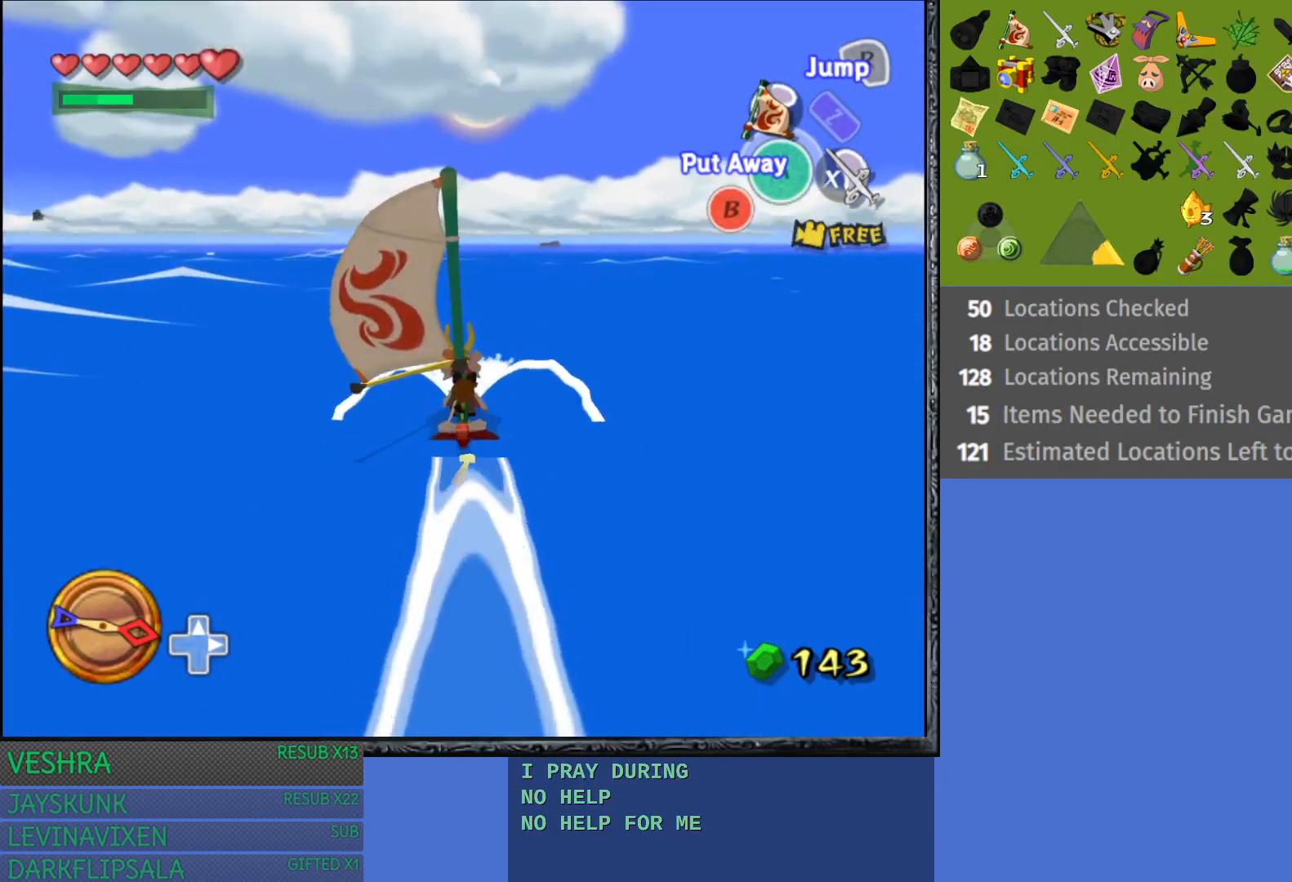
{"buttons": [], "left_stick": "center", "right_stick": "down", "events": [[317, "right_stick", "down"]]}
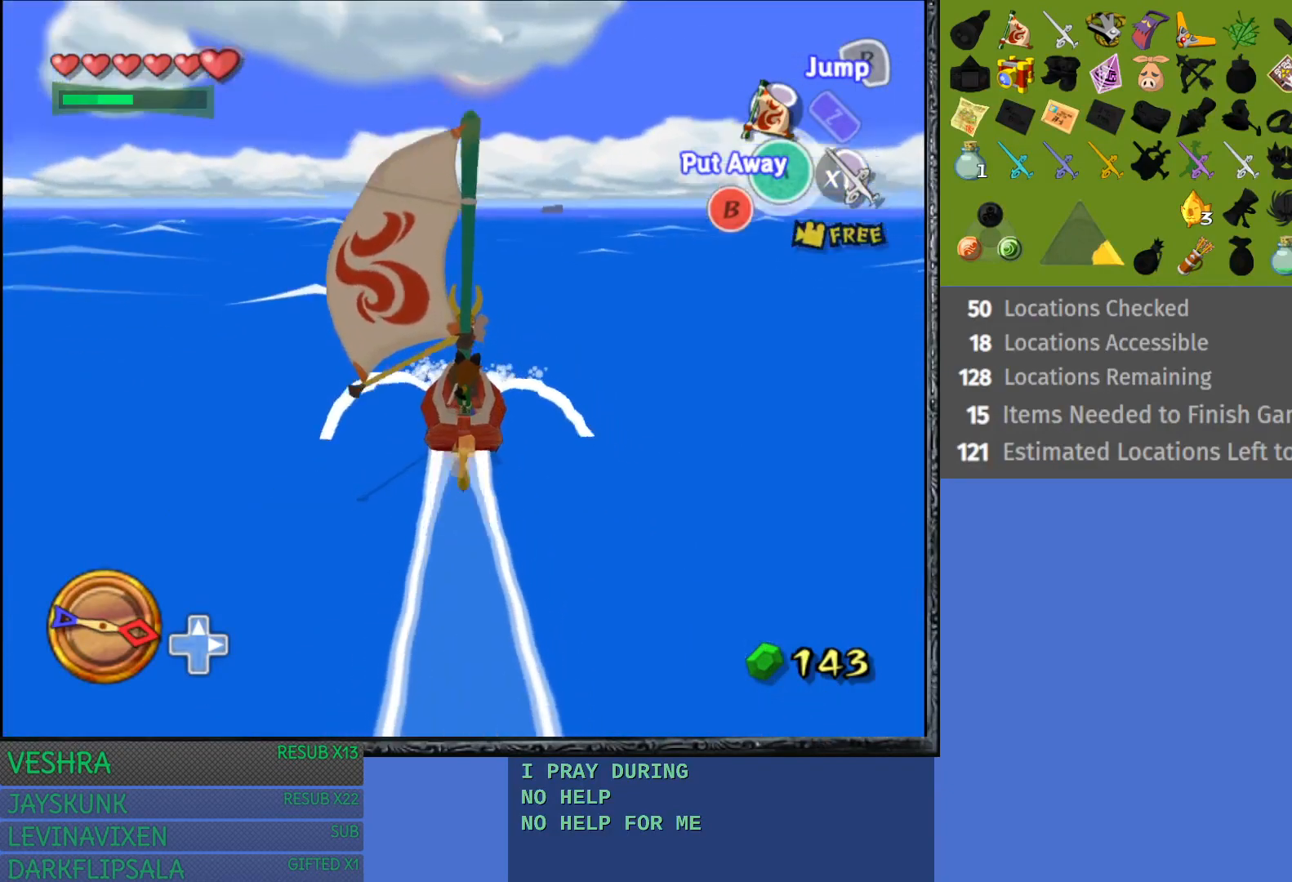
{"buttons": [], "left_stick": "right", "right_stick": "center", "events": [[33, "left_stick", "right"], [33, "right_stick", "center"], [183, "left_stick", "center"], [450, "left_stick", "right"]]}
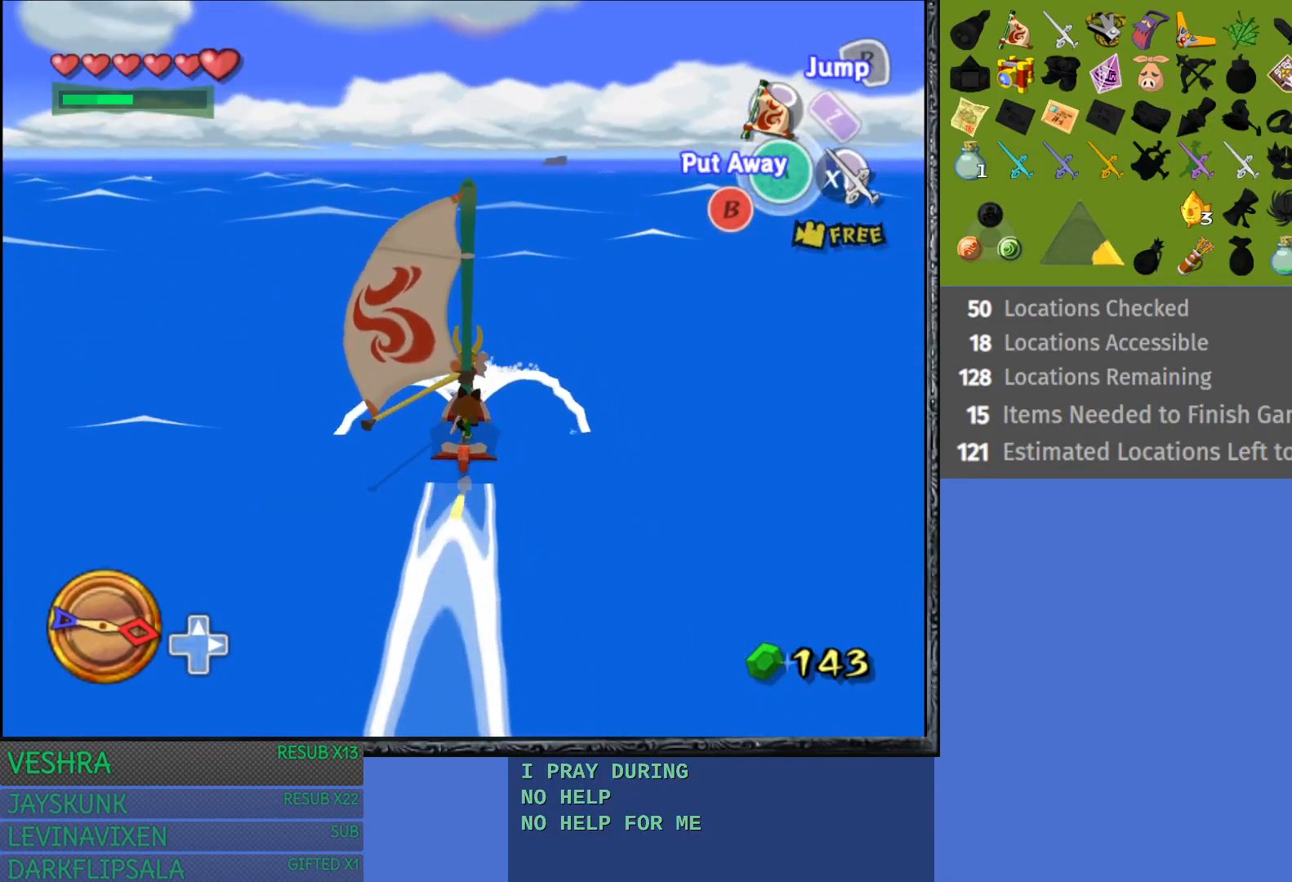
{"buttons": [], "left_stick": "center", "right_stick": "center", "events": [[83, "left_stick", "center"]]}